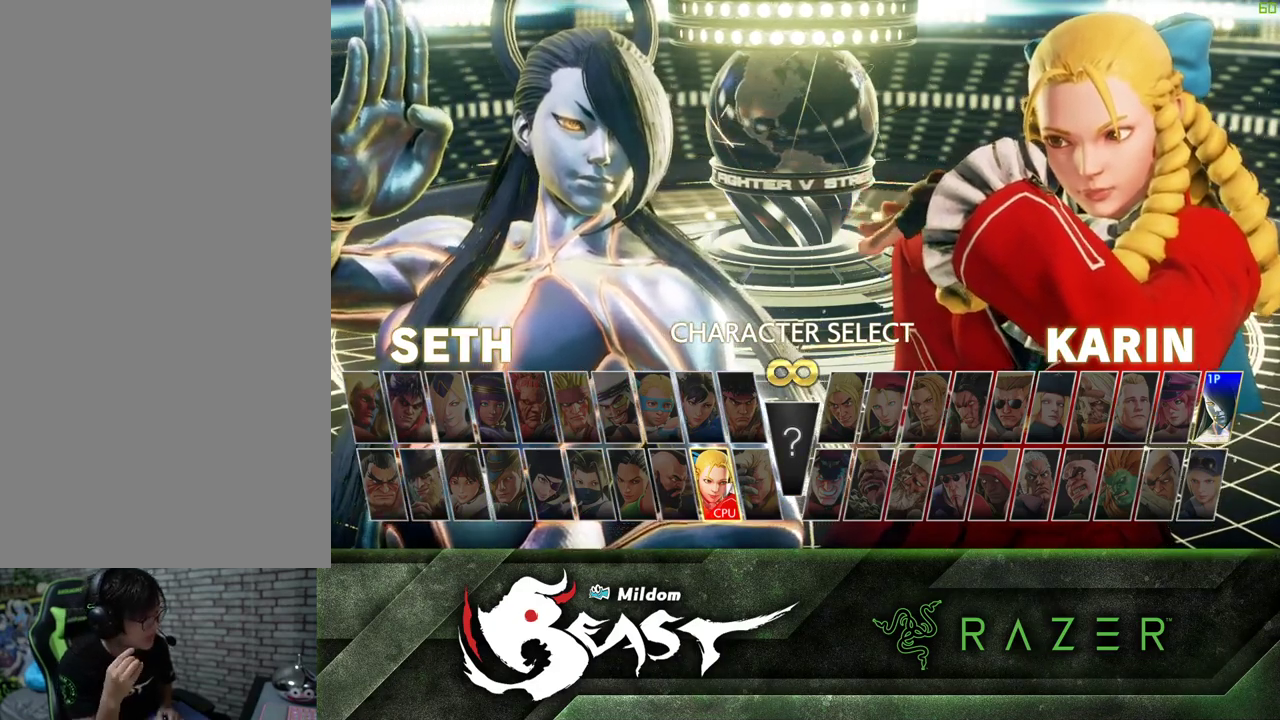
Gameplay with a controller (arcade stick); each line is a JSON object with the inputs held at the frame after it. "events" lists button and stick changes between this image and that frame as [ms after this image, input, new state], when the widget could be followed in between. Not read: L3 R3.
{"buttons": ["CROSS"], "left_stick": "center"}
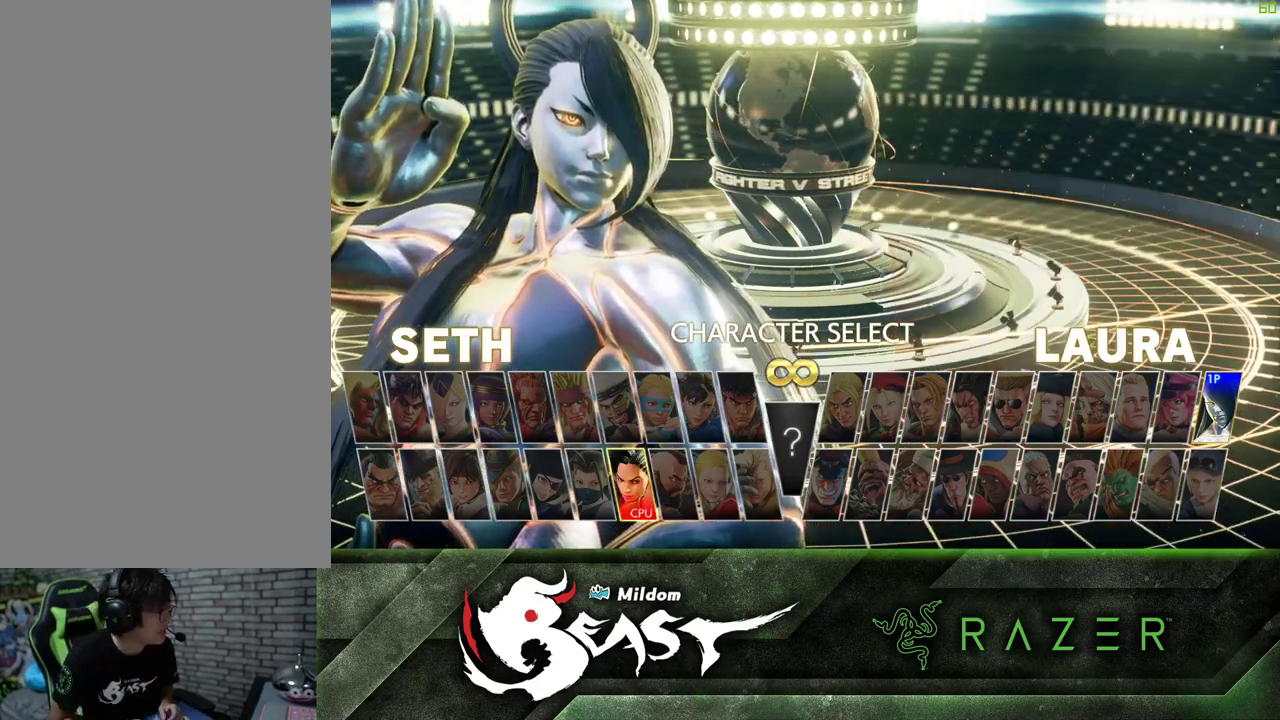
{"buttons": [], "left_stick": "center", "events": [[67, "CROSS", "up"], [217, "CROSS", "down"], [267, "CROSS", "up"], [433, "CROSS", "down"], [500, "CROSS", "up"]]}
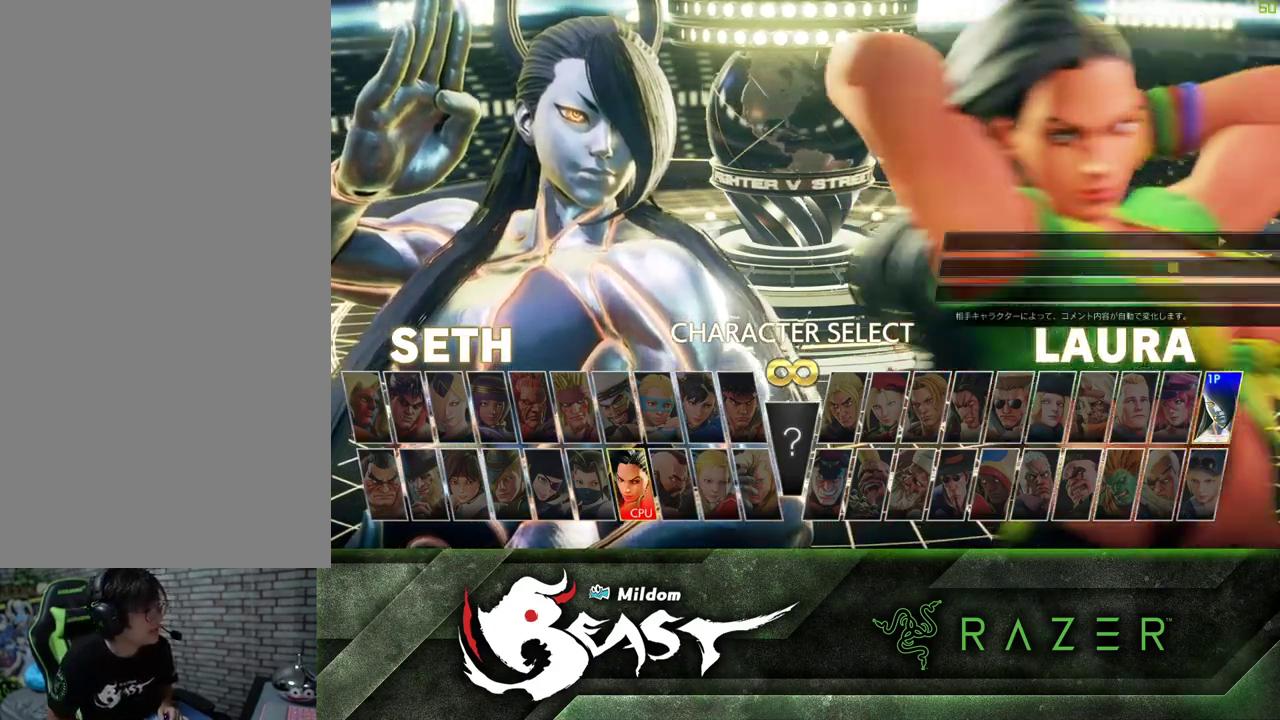
{"buttons": [], "left_stick": "center", "events": []}
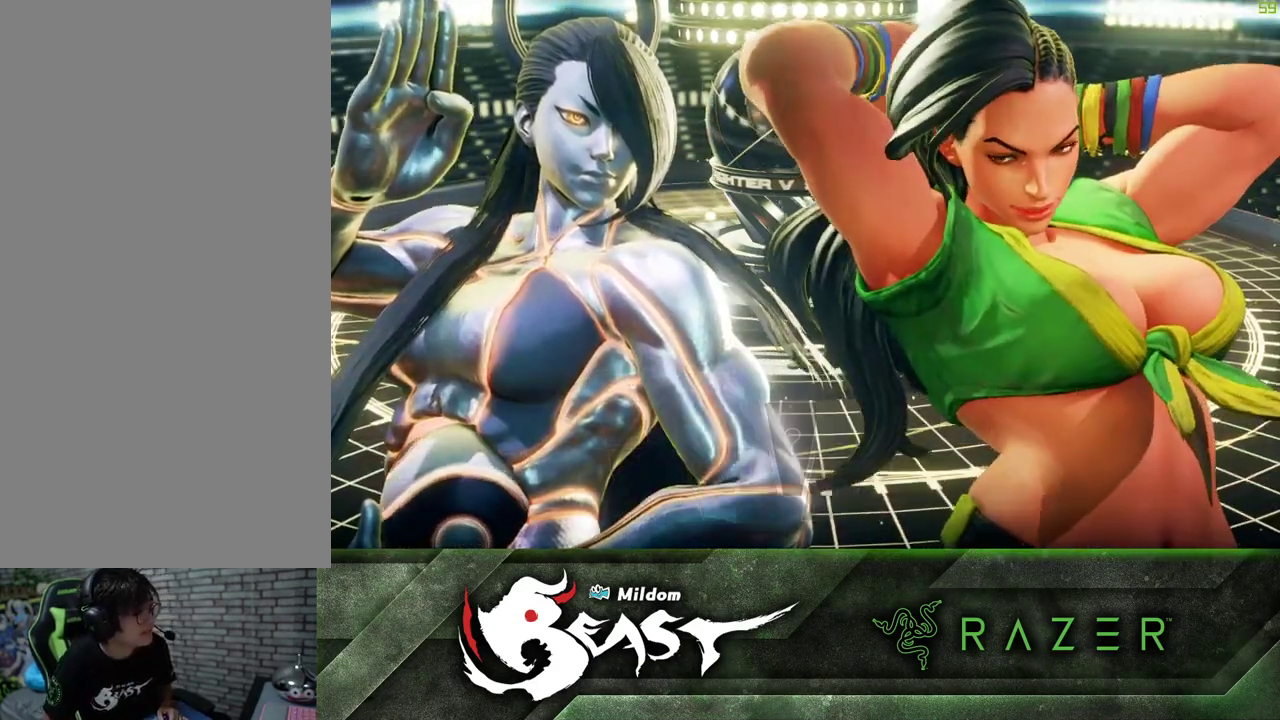
{"buttons": [], "left_stick": "center", "events": []}
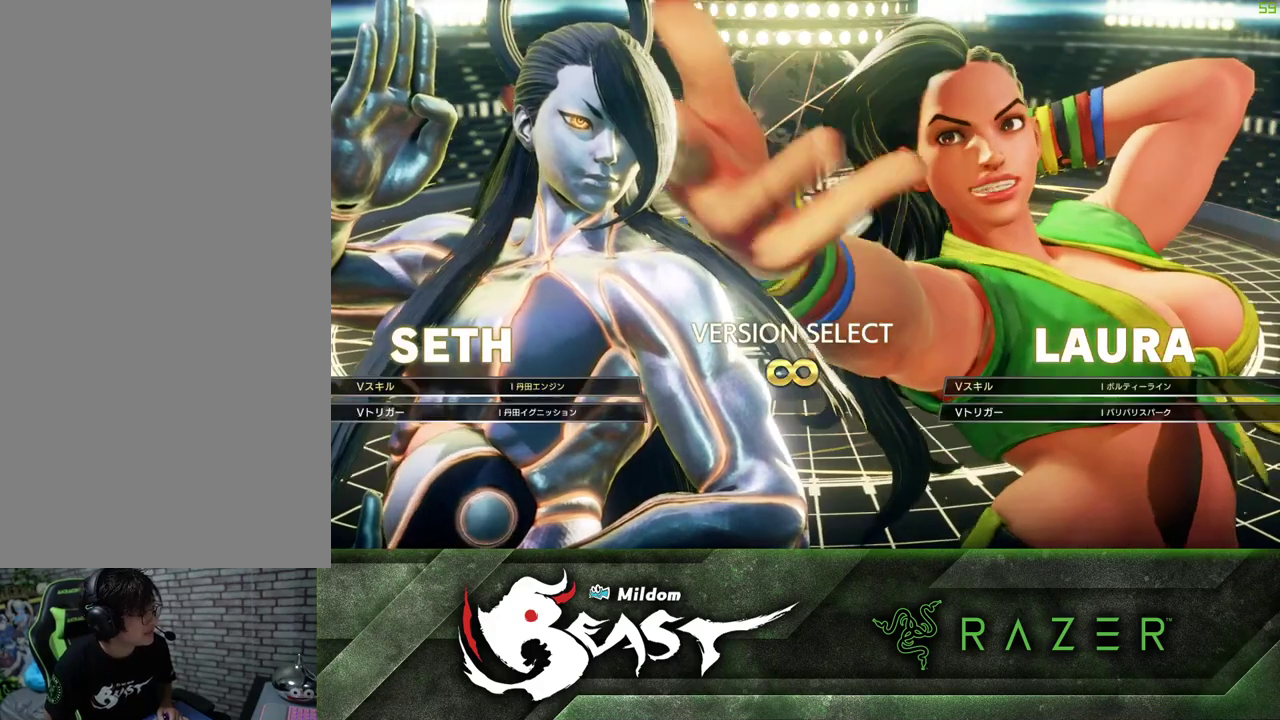
{"buttons": [], "left_stick": "center", "events": []}
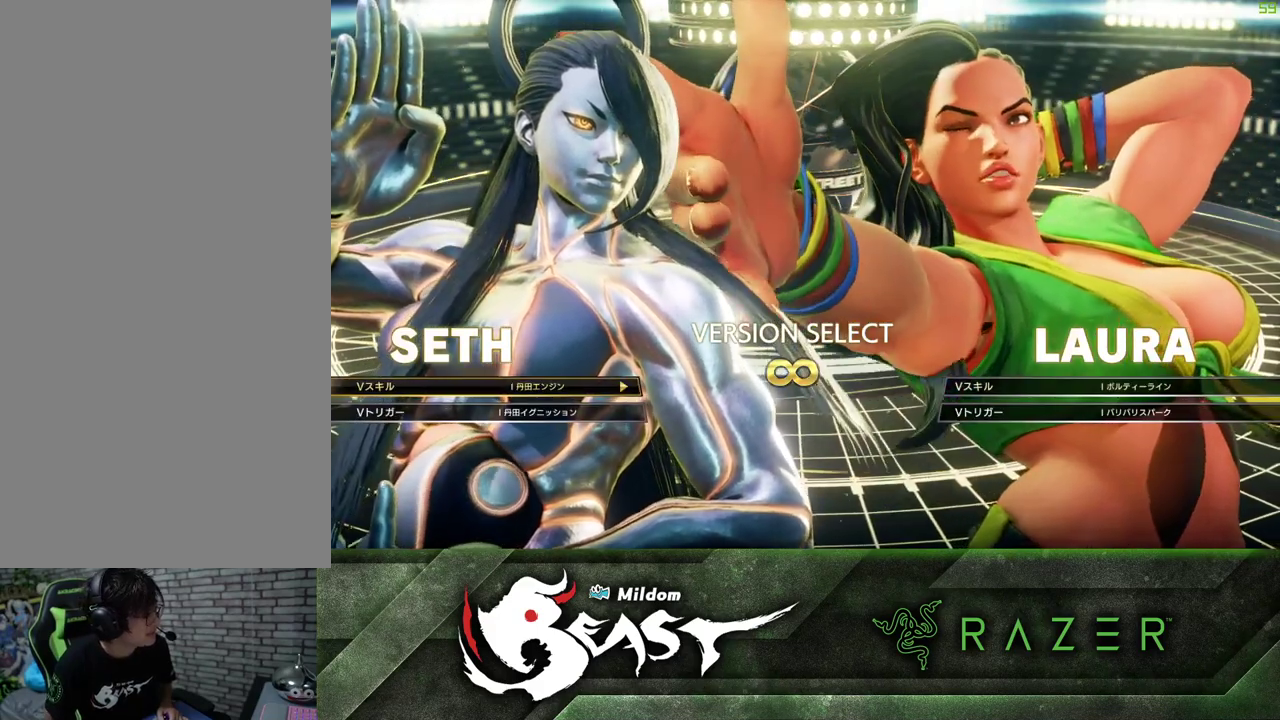
{"buttons": [], "left_stick": "center", "events": [[400, "CROSS", "down"], [467, "CROSS", "up"]]}
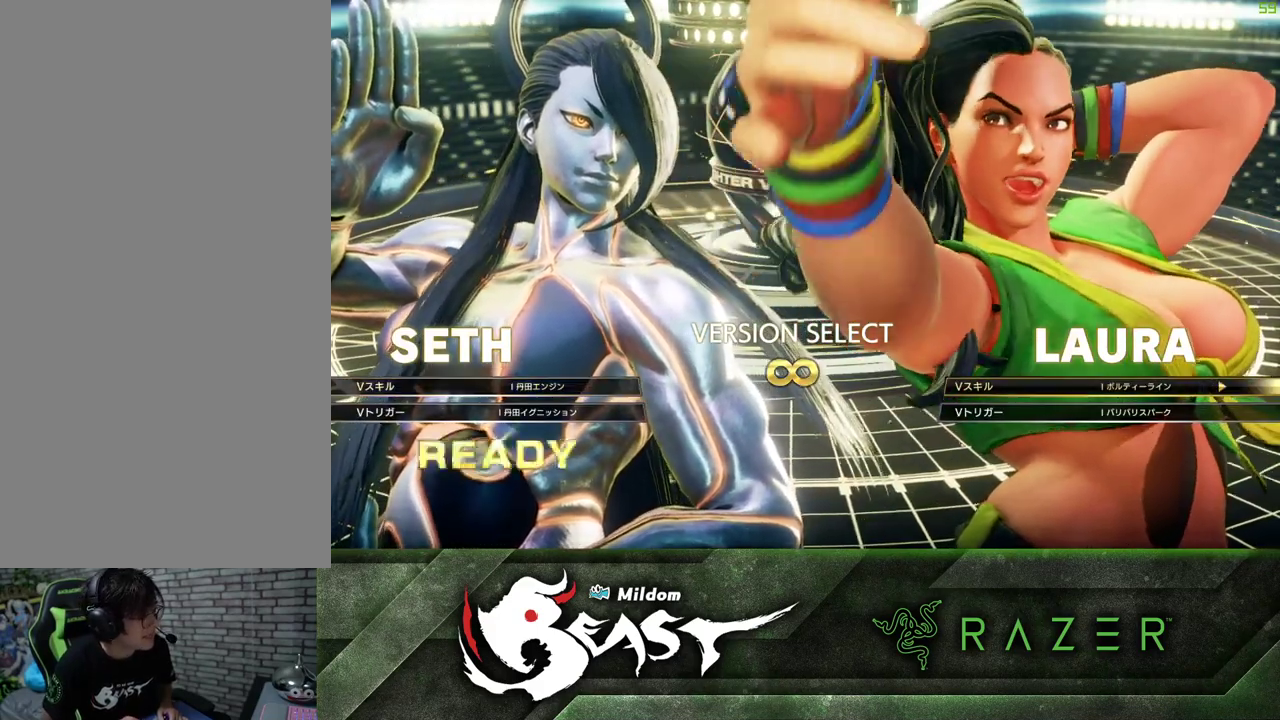
{"buttons": [], "left_stick": "center", "events": [[333, "CROSS", "down"], [383, "CROSS", "up"]]}